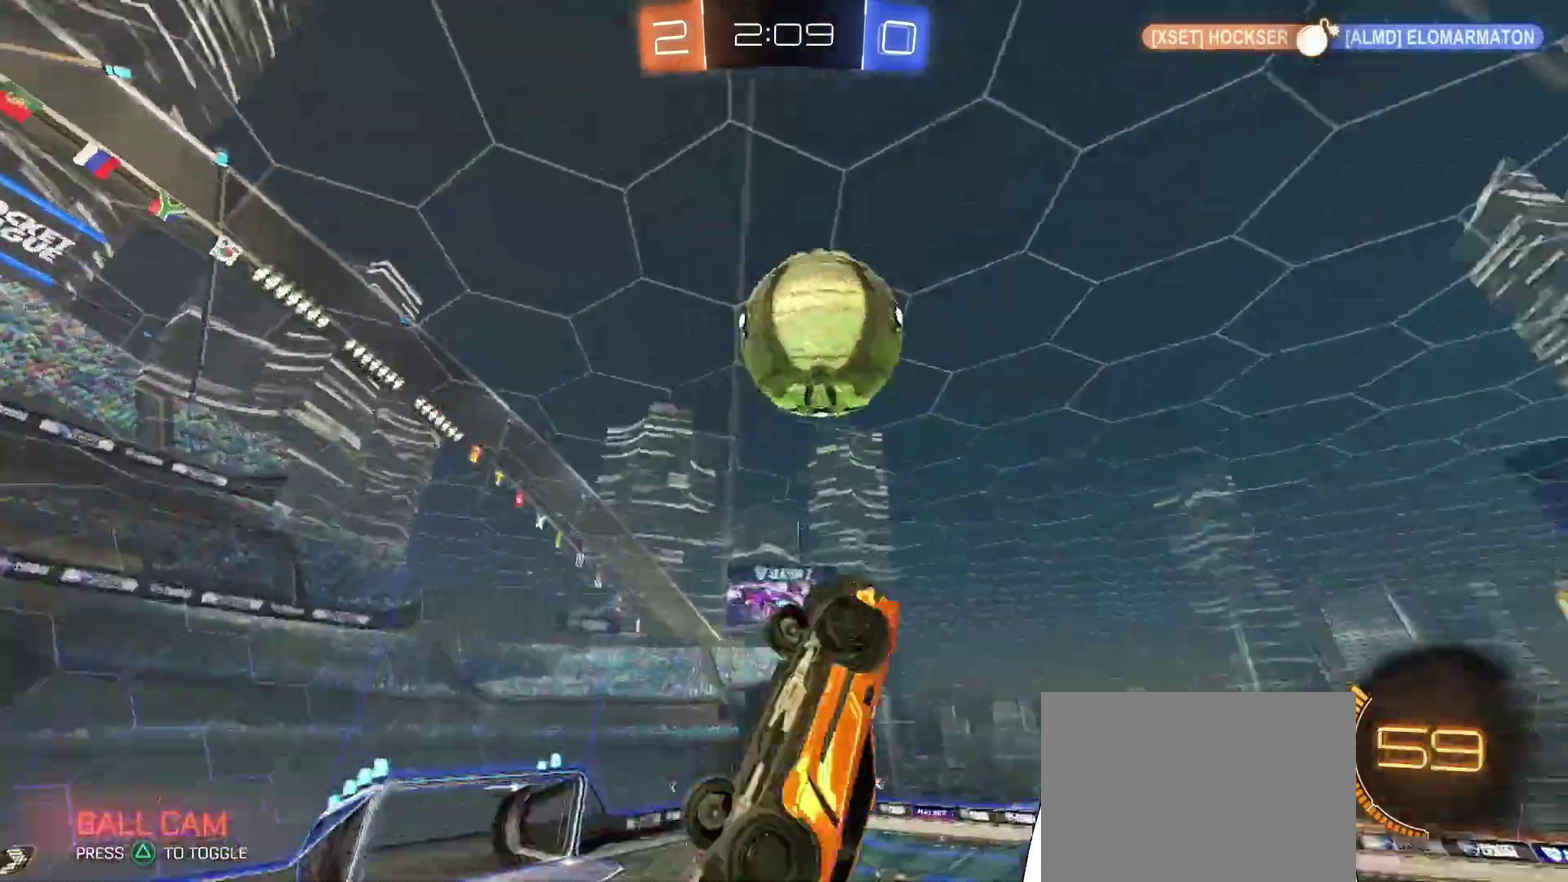
Gameplay with a controller (PlayStation layout); each line is a JSON object with the inputs held at the frame after it. "events" lists button and stick changes between this image and that frame as [ms after this image, input, new state], when the widget could be followed in between. Not read: L3 R2 R3.
{"buttons": [], "left_stick": "up-right", "right_stick": "center", "events": [[133, "L1", "down"], [133, "left_stick", "right"], [200, "left_stick", "up-right"], [467, "L1", "up"]]}
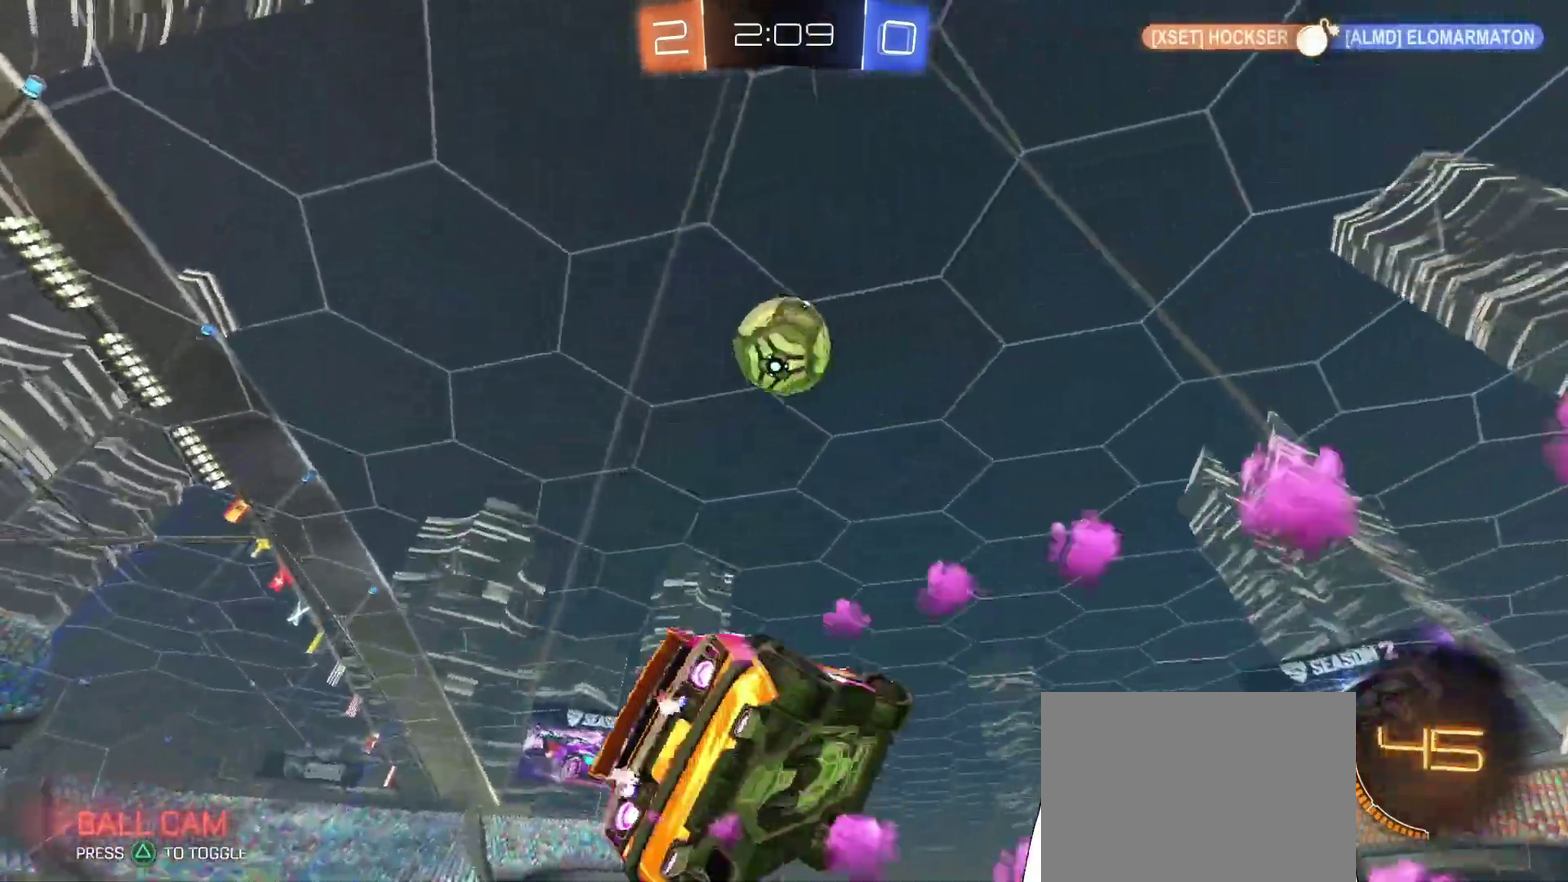
{"buttons": [], "left_stick": "right", "right_stick": "center", "events": [[167, "L1", "down"], [167, "left_stick", "right"], [267, "L1", "up"]]}
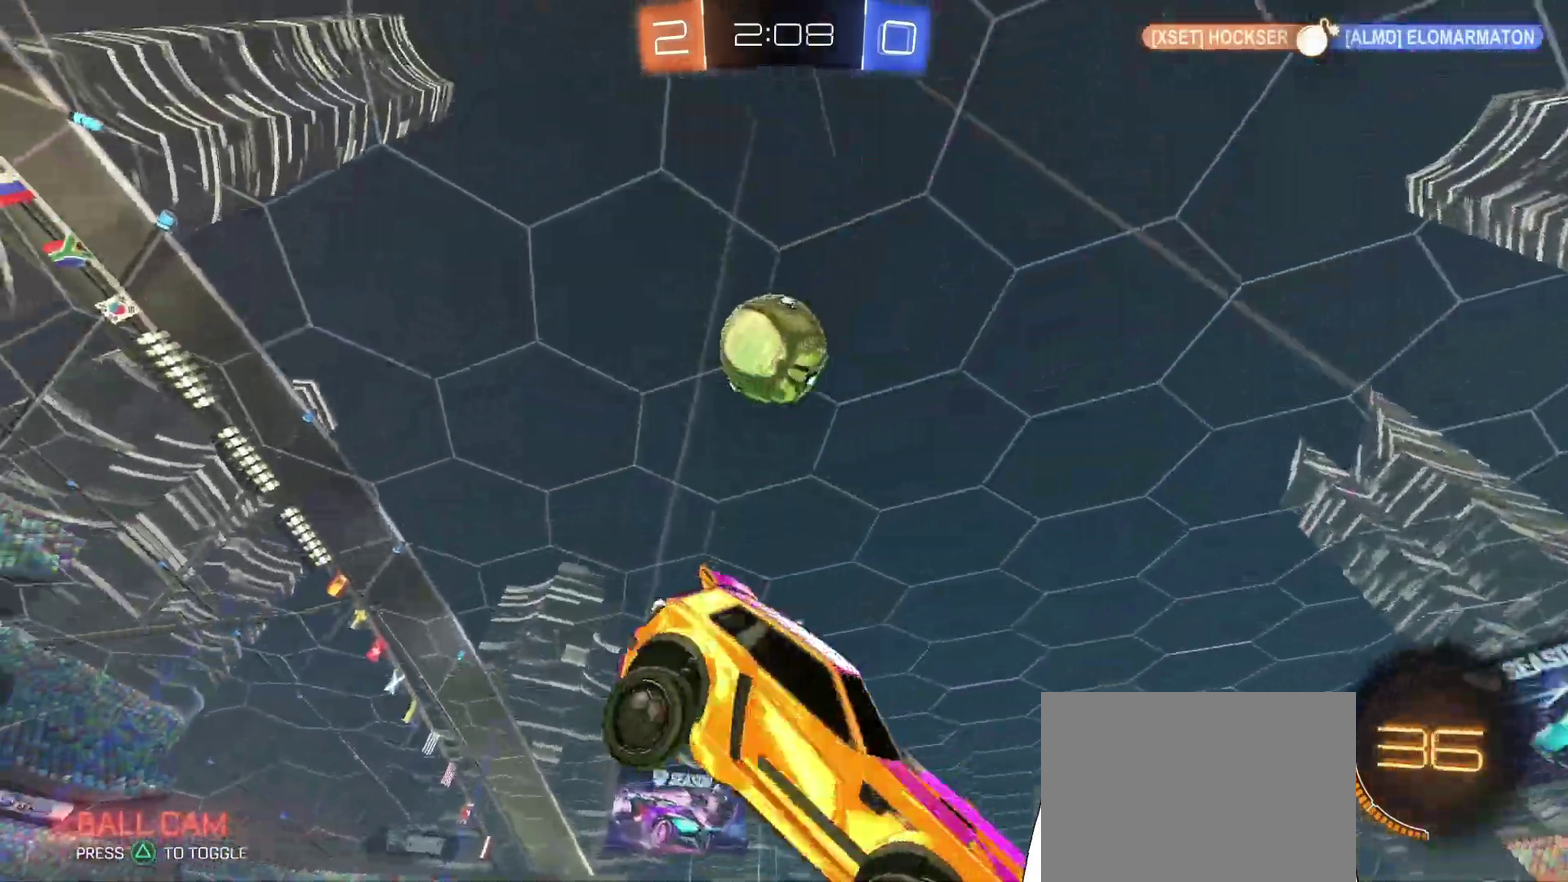
{"buttons": ["L1"], "left_stick": "up-right", "right_stick": "center", "events": [[33, "left_stick", "up-right"], [233, "left_stick", "down-right"], [367, "left_stick", "center"], [433, "L1", "down"], [433, "left_stick", "up-right"]]}
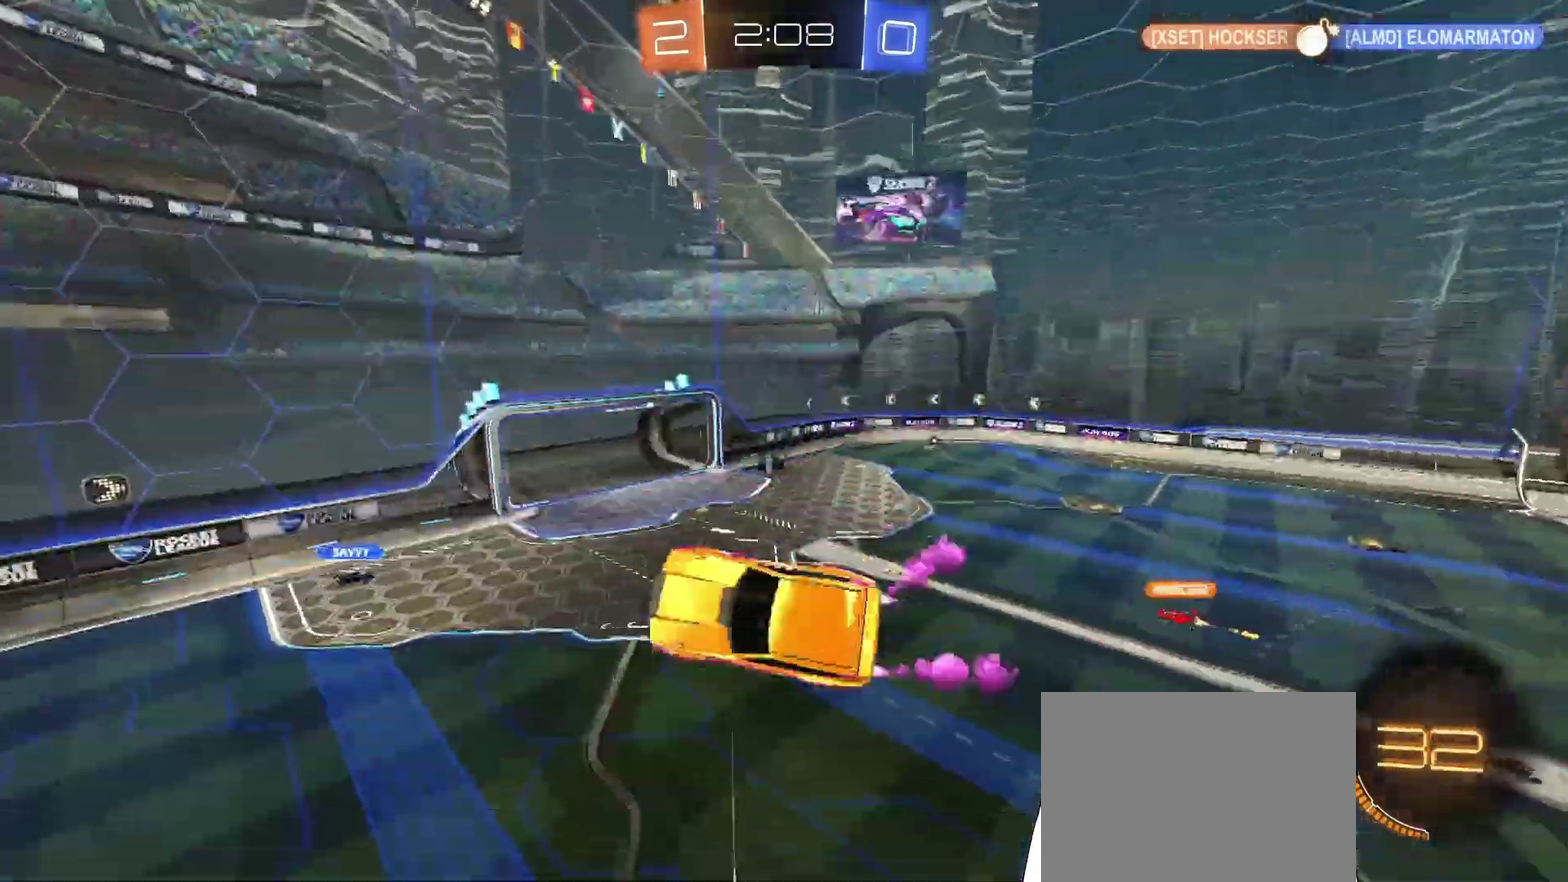
{"buttons": [], "left_stick": "center", "right_stick": "center", "events": [[100, "L1", "up"], [133, "left_stick", "center"], [267, "left_stick", "left"], [333, "left_stick", "down-left"], [467, "left_stick", "center"]]}
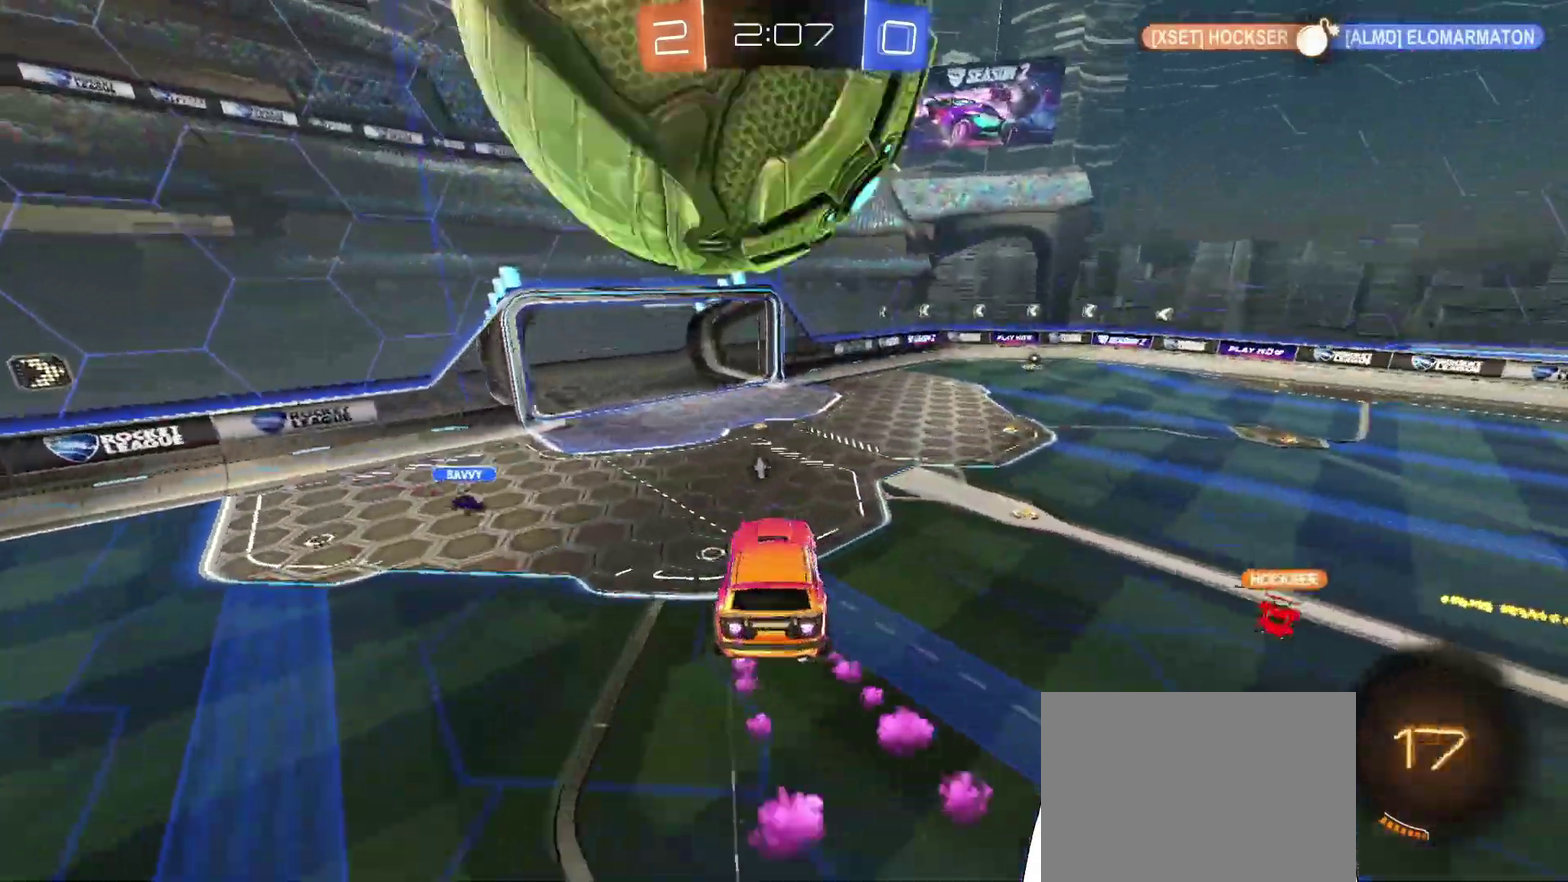
{"buttons": [], "left_stick": "center", "right_stick": "center", "events": []}
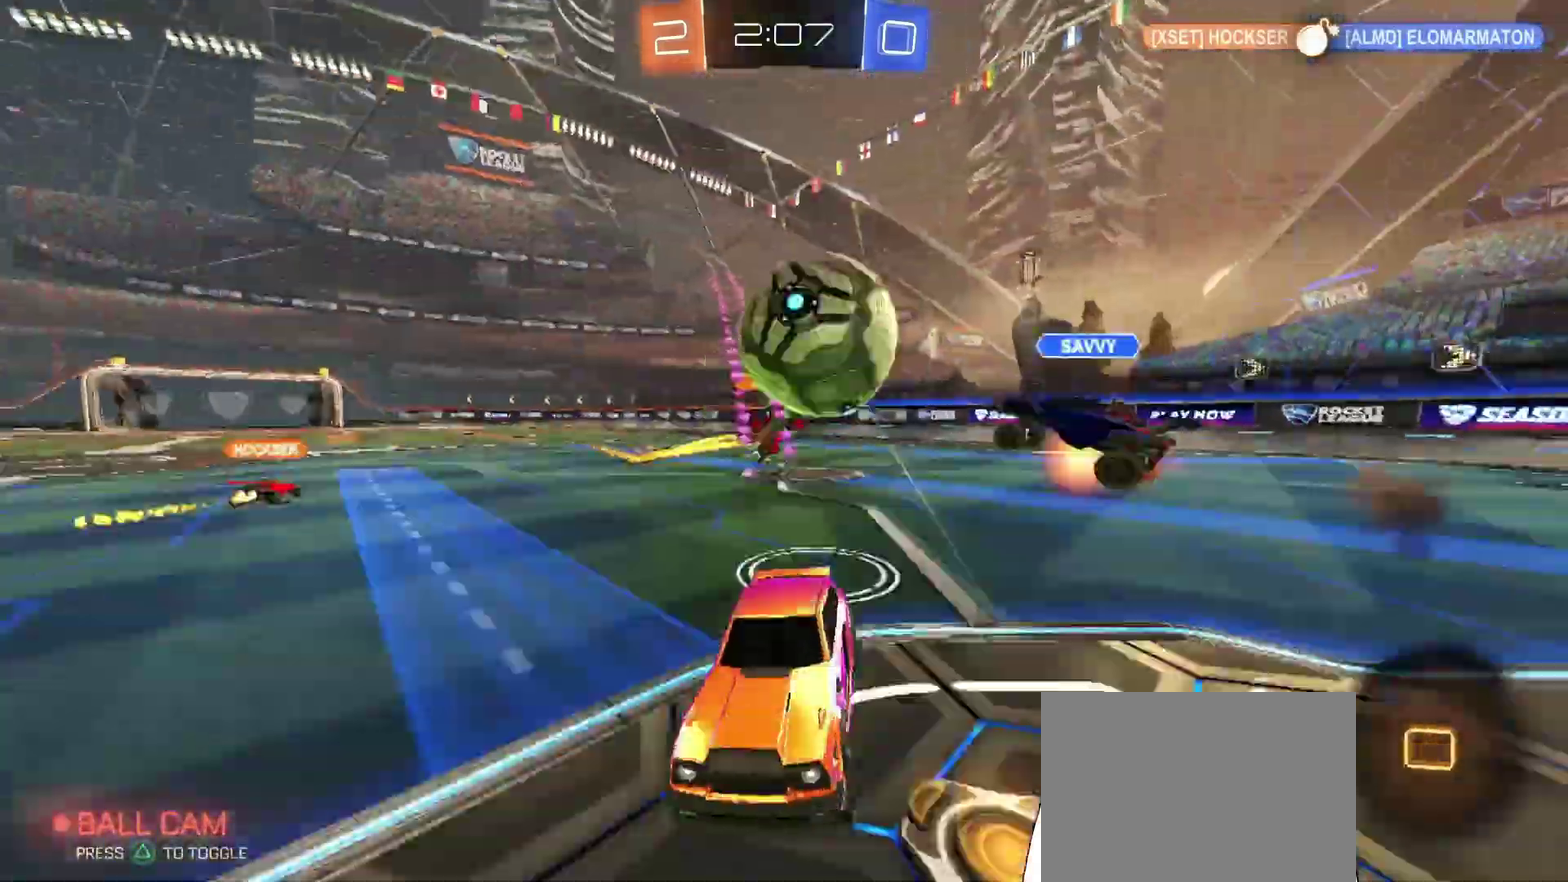
{"buttons": [], "left_stick": "right", "right_stick": "center", "events": [[133, "left_stick", "right"], [367, "left_stick", "center"], [500, "left_stick", "right"]]}
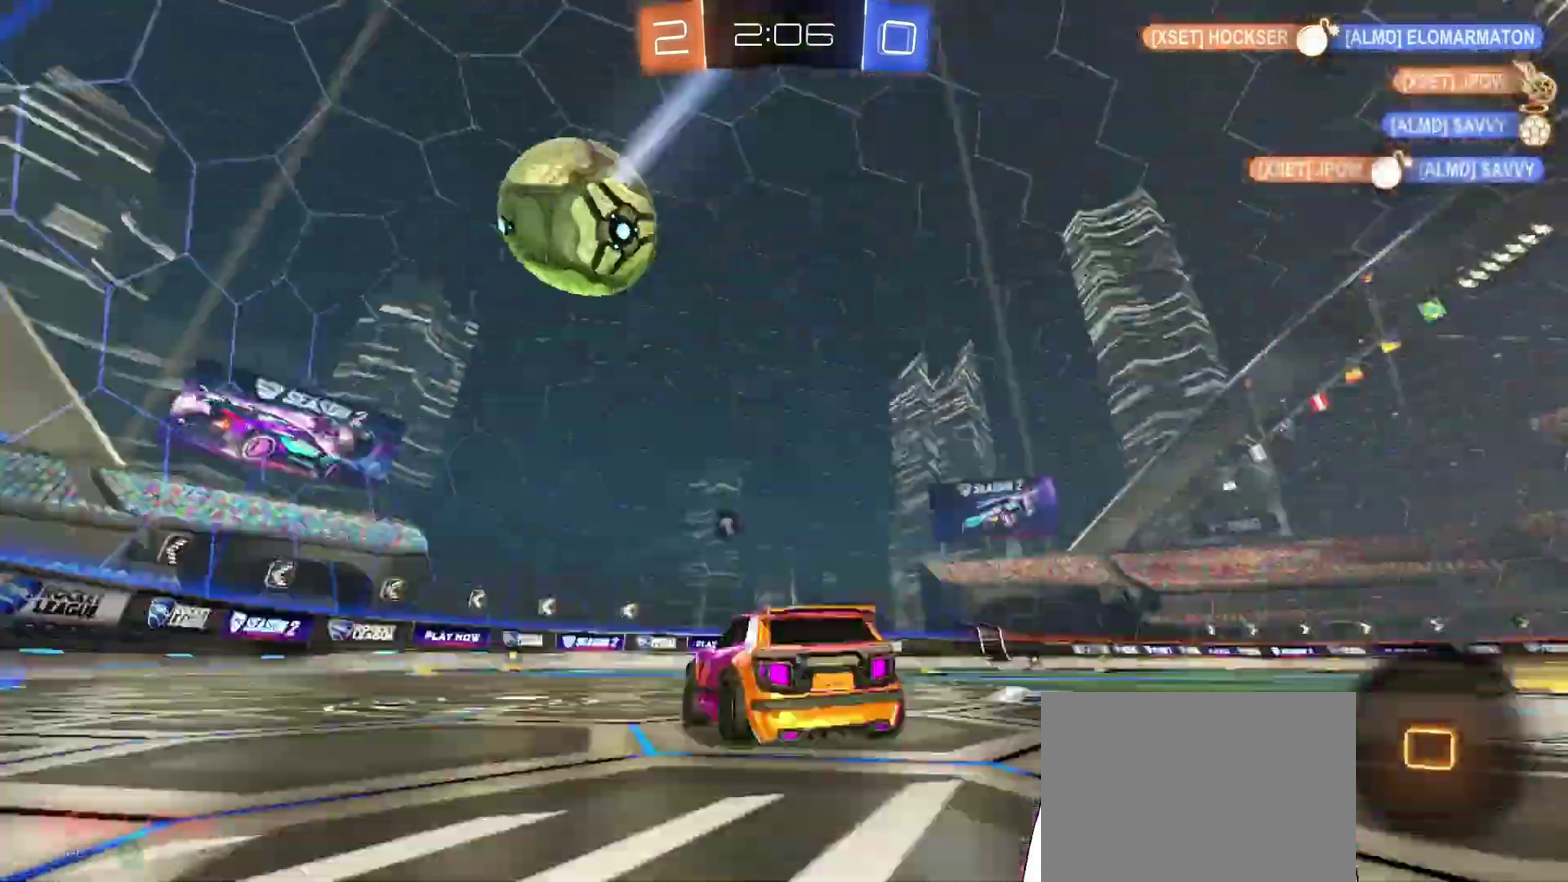
{"buttons": [], "left_stick": "center", "right_stick": "center", "events": [[200, "left_stick", "center"], [267, "left_stick", "left"], [400, "left_stick", "center"]]}
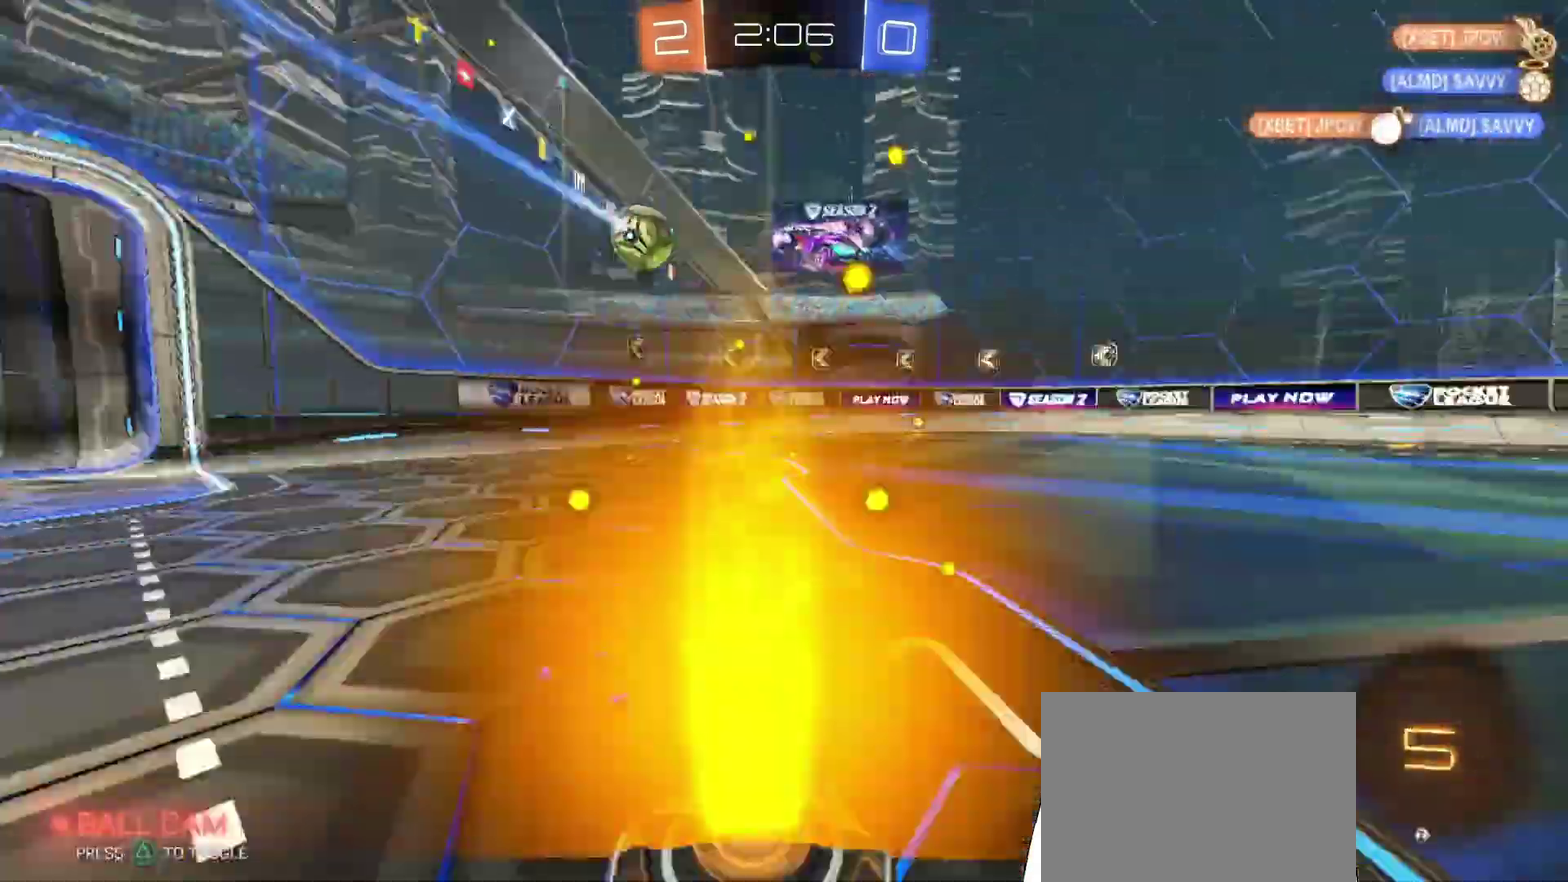
{"buttons": [], "left_stick": "center", "right_stick": "center", "events": [[100, "left_stick", "right"], [433, "left_stick", "center"]]}
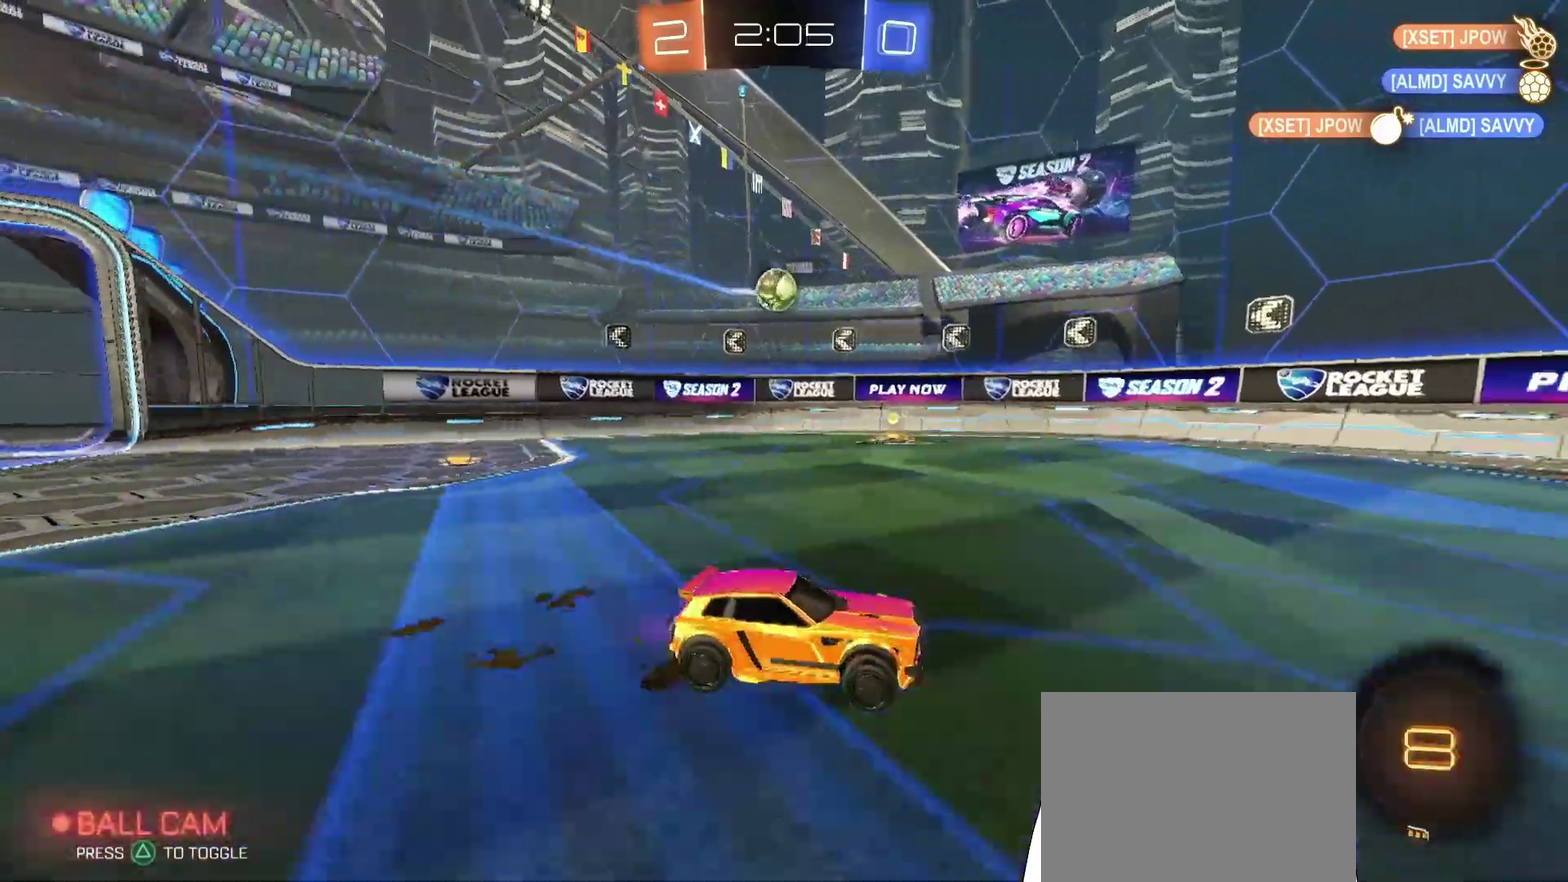
{"buttons": ["L1"], "left_stick": "right", "right_stick": "center"}
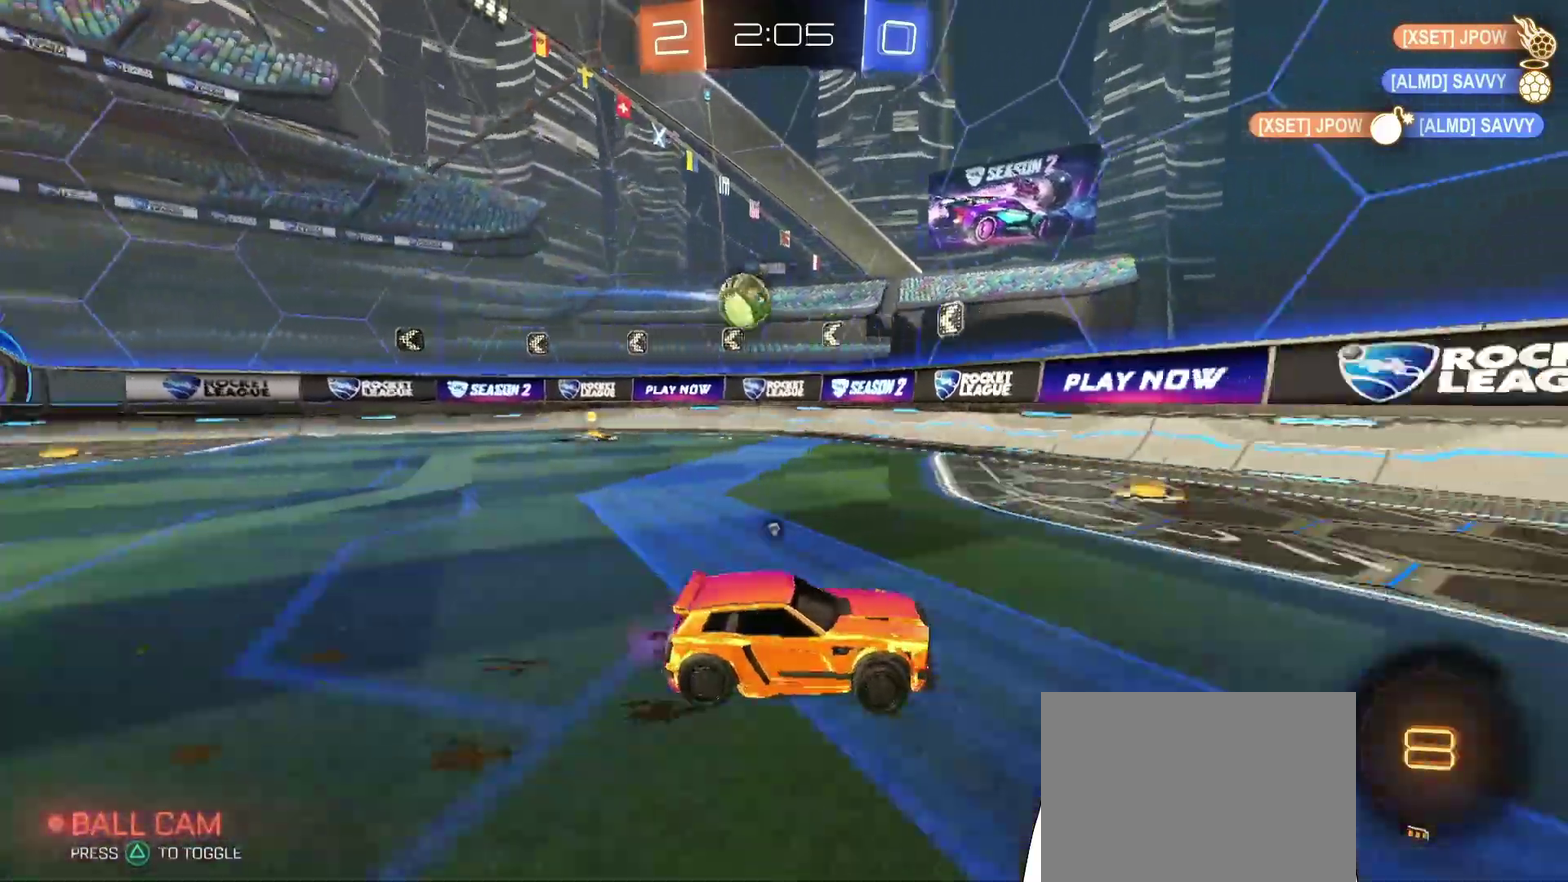
{"buttons": [], "left_stick": "center", "right_stick": "center"}
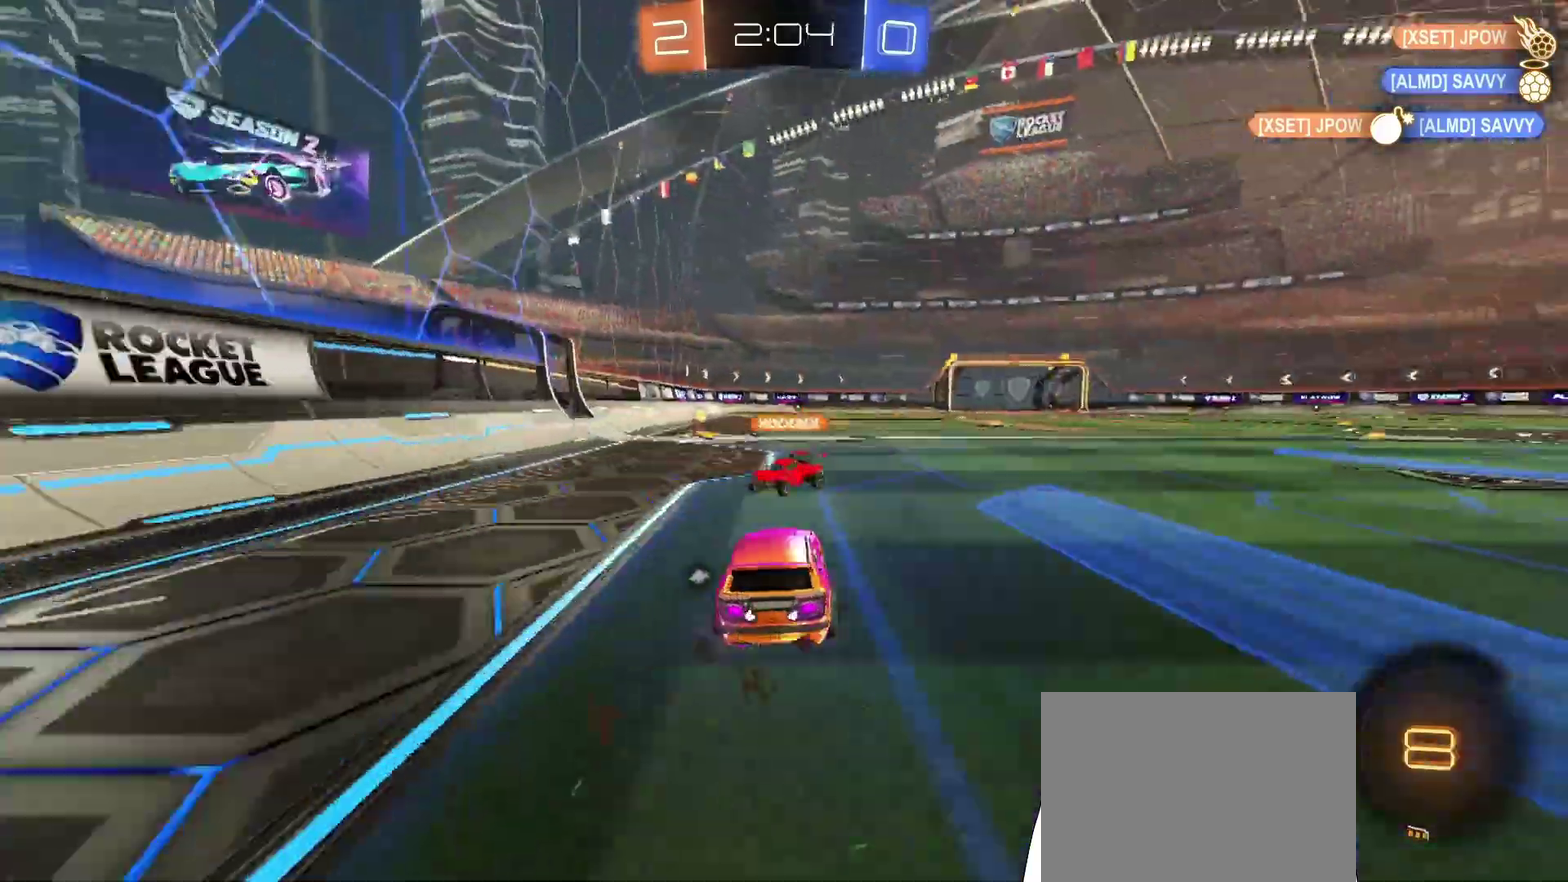
{"buttons": [], "left_stick": "left", "right_stick": "center", "events": [[100, "left_stick", "right"], [167, "left_stick", "center"], [233, "left_stick", "left"]]}
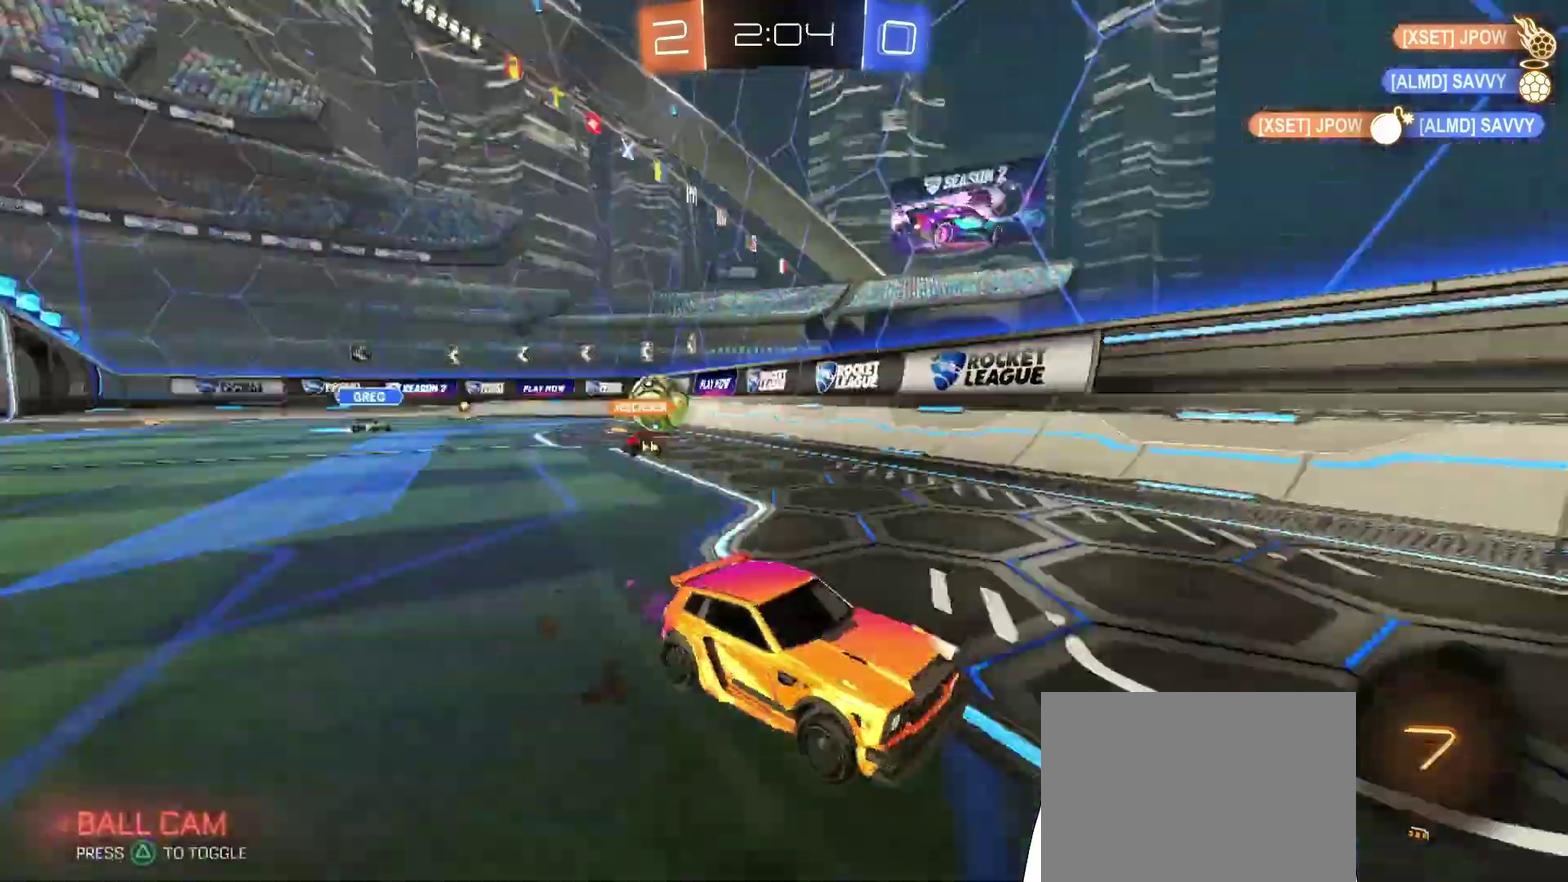
{"buttons": [], "left_stick": "right", "right_stick": "center", "events": [[167, "left_stick", "center"], [300, "L1", "down"], [300, "left_stick", "right"], [500, "L1", "up"]]}
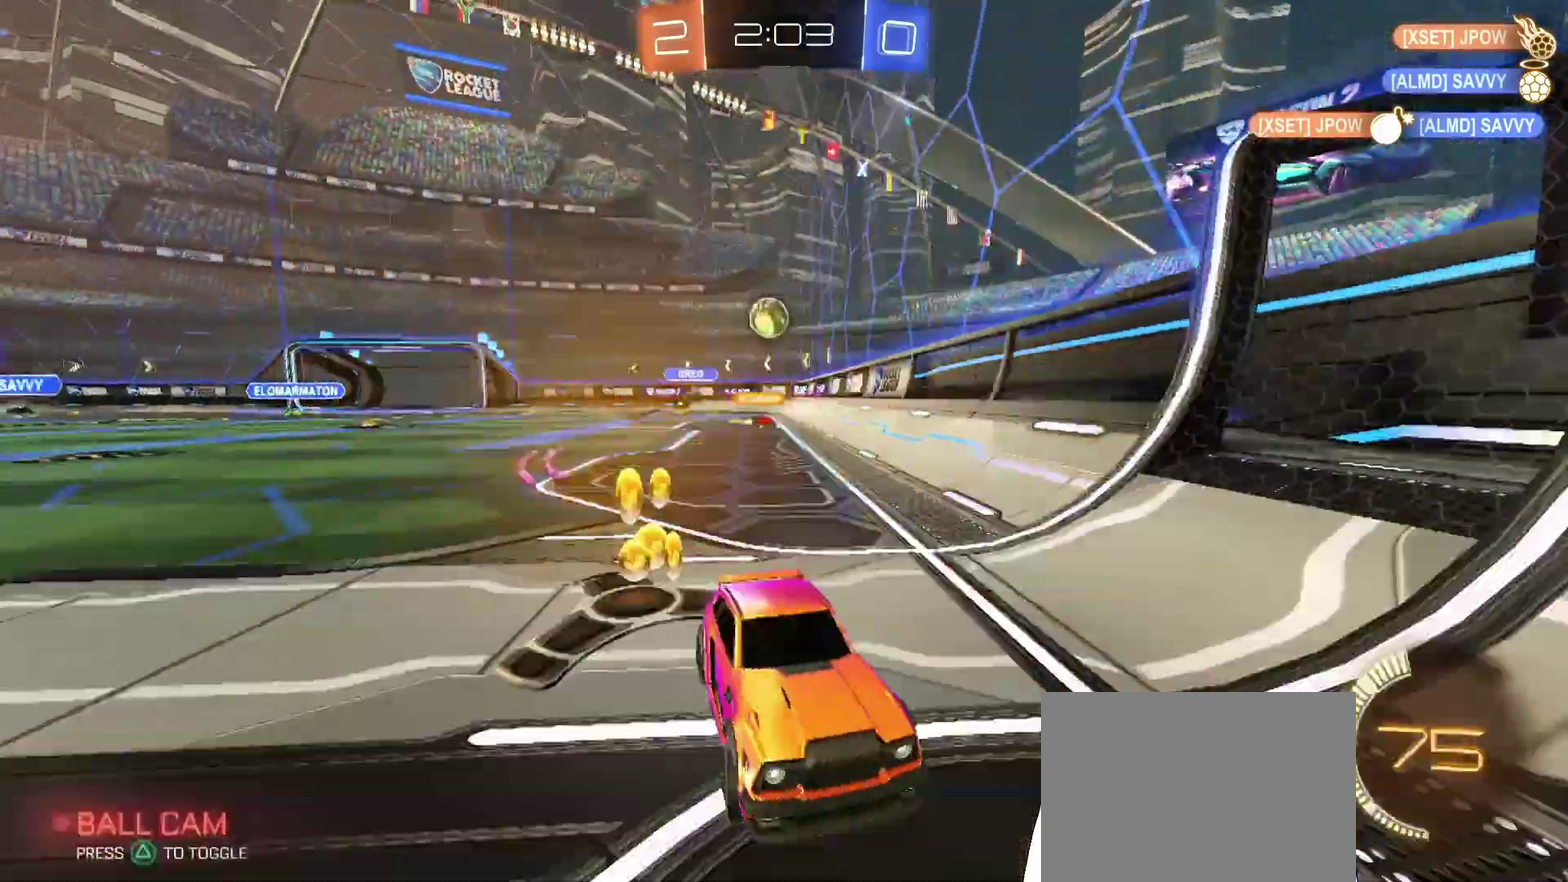
{"buttons": [], "left_stick": "right", "right_stick": "center", "events": []}
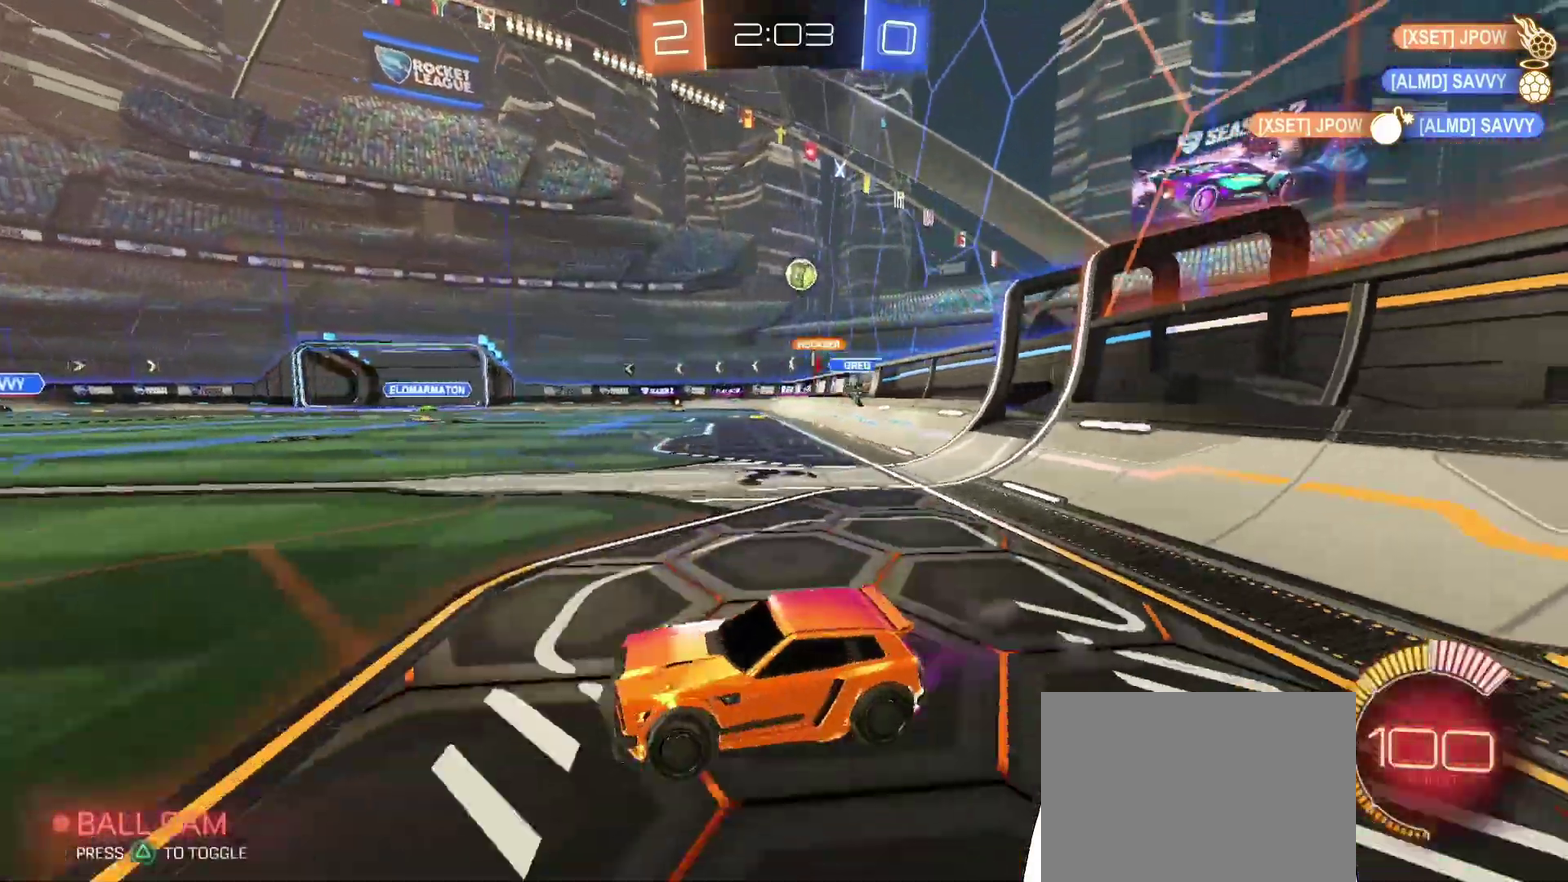
{"buttons": [], "left_stick": "right", "right_stick": "center"}
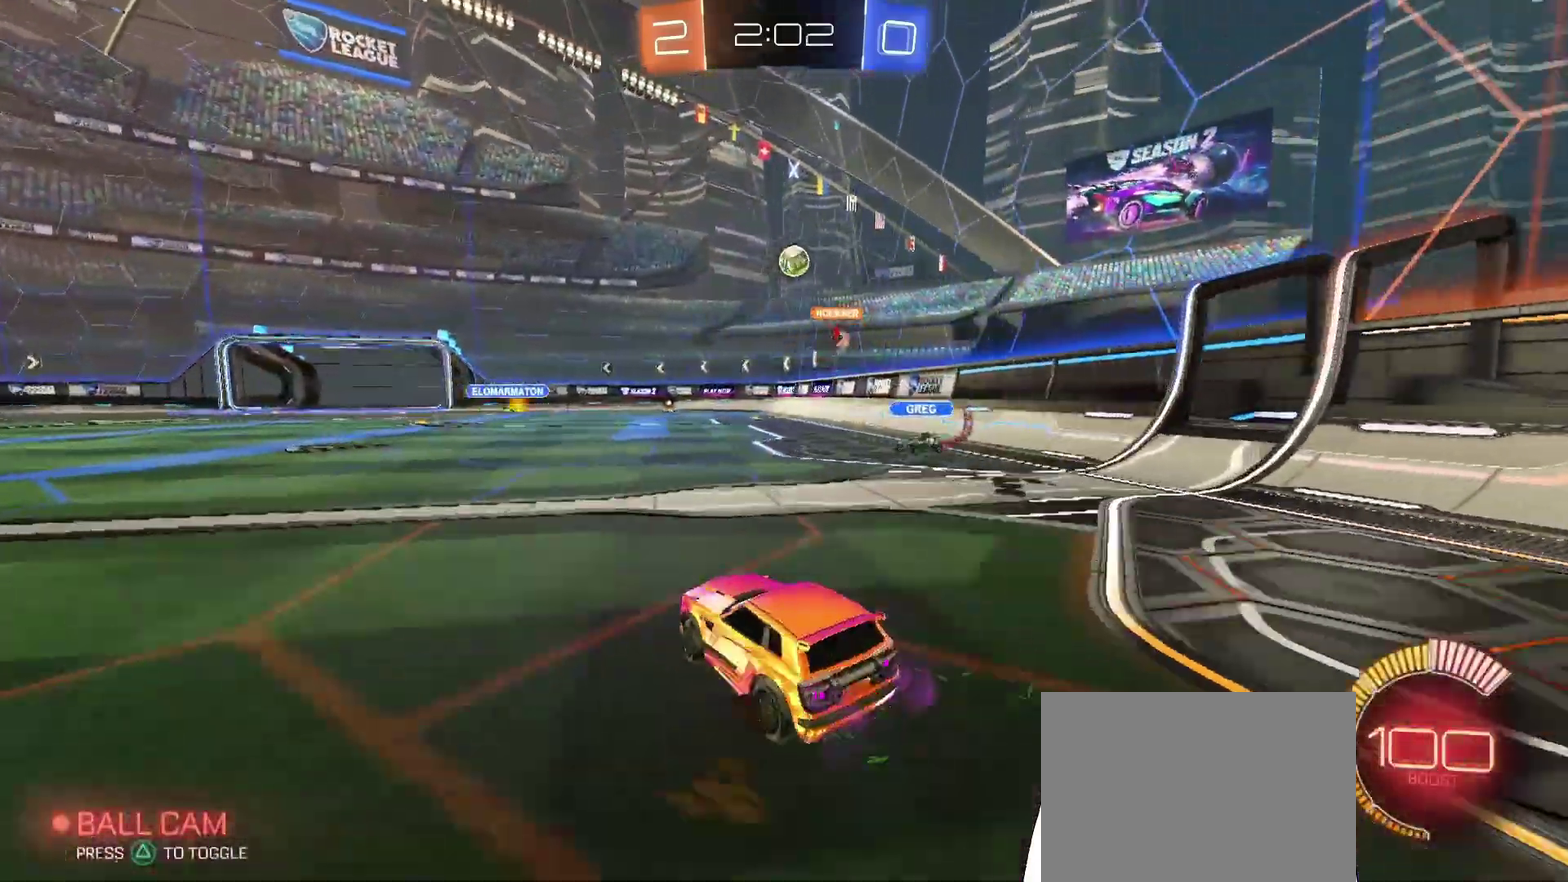
{"buttons": [], "left_stick": "center", "right_stick": "center", "events": [[467, "left_stick", "center"]]}
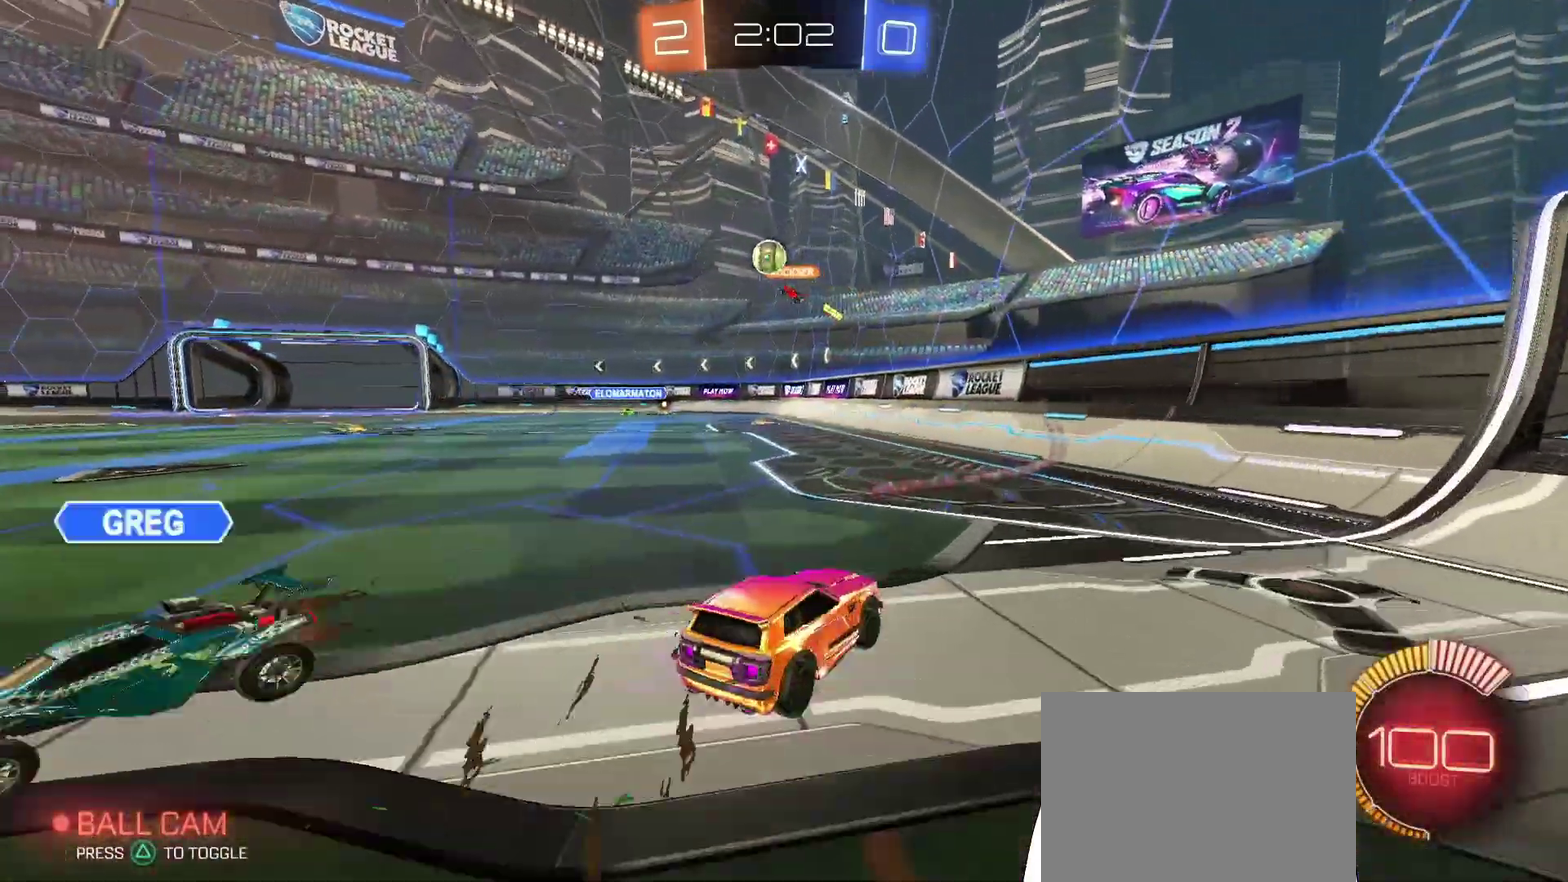
{"buttons": [], "left_stick": "left", "right_stick": "center", "events": [[67, "left_stick", "left"]]}
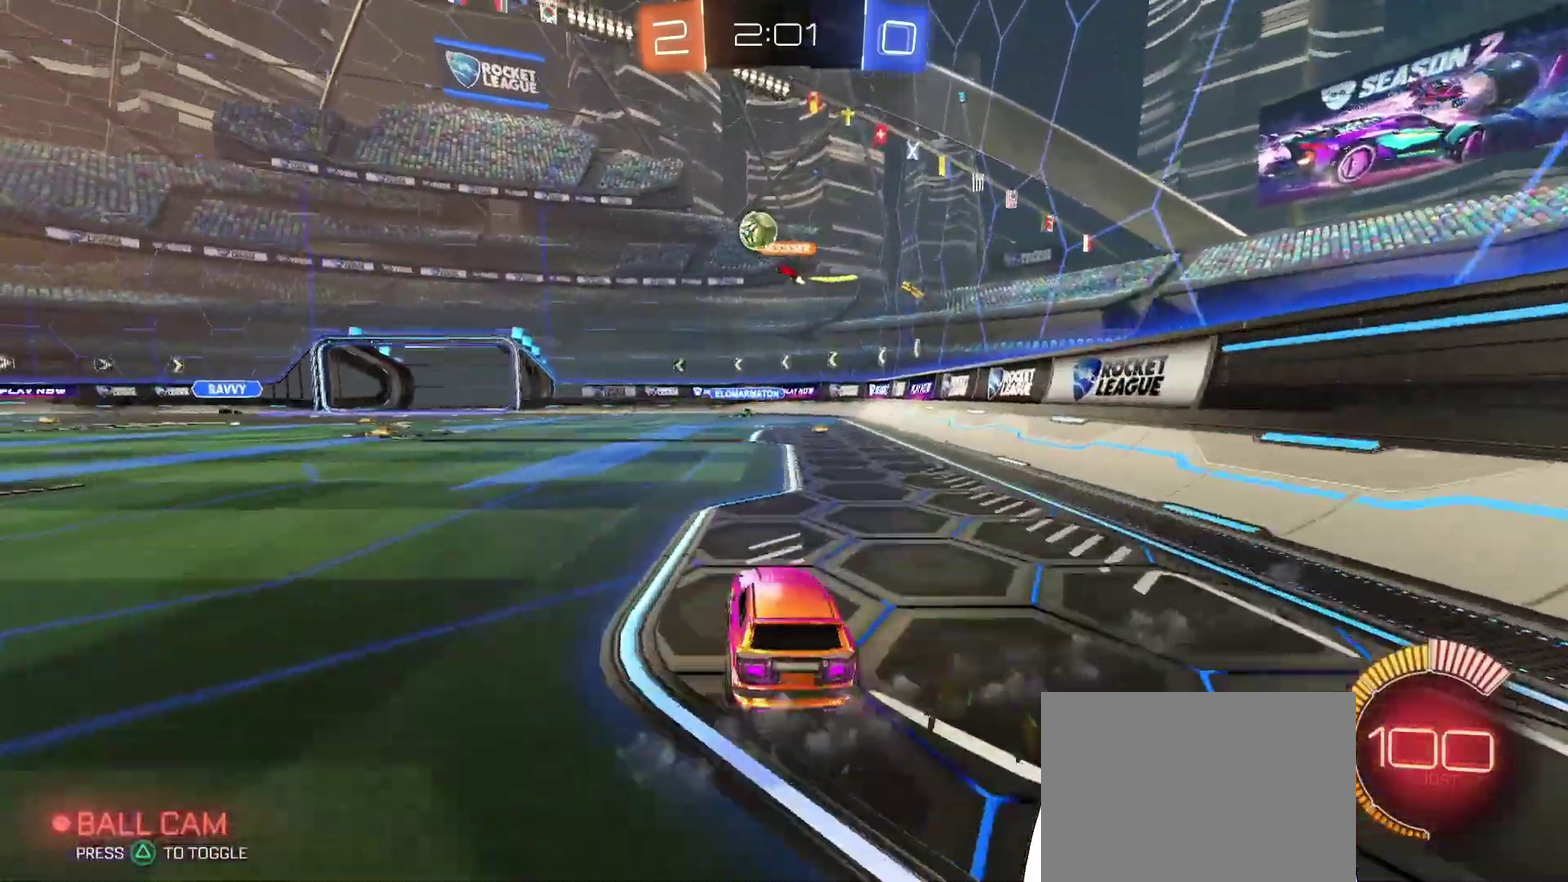
{"buttons": [], "left_stick": "left", "right_stick": "center", "events": [[267, "left_stick", "center"], [400, "left_stick", "left"]]}
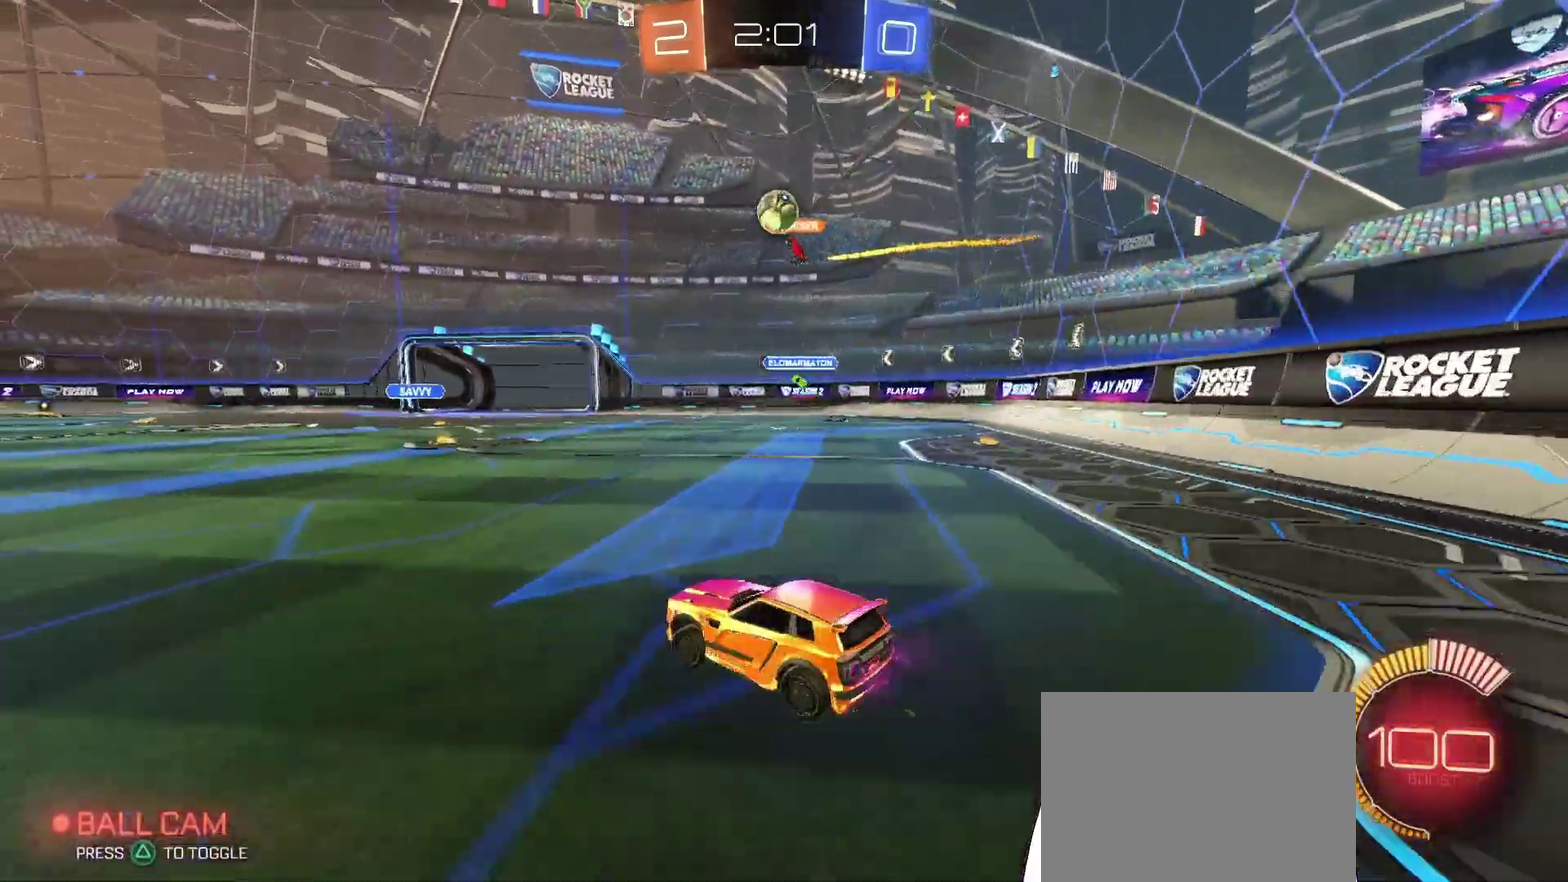
{"buttons": [], "left_stick": "right", "right_stick": "center", "events": [[67, "left_stick", "center"], [467, "left_stick", "right"]]}
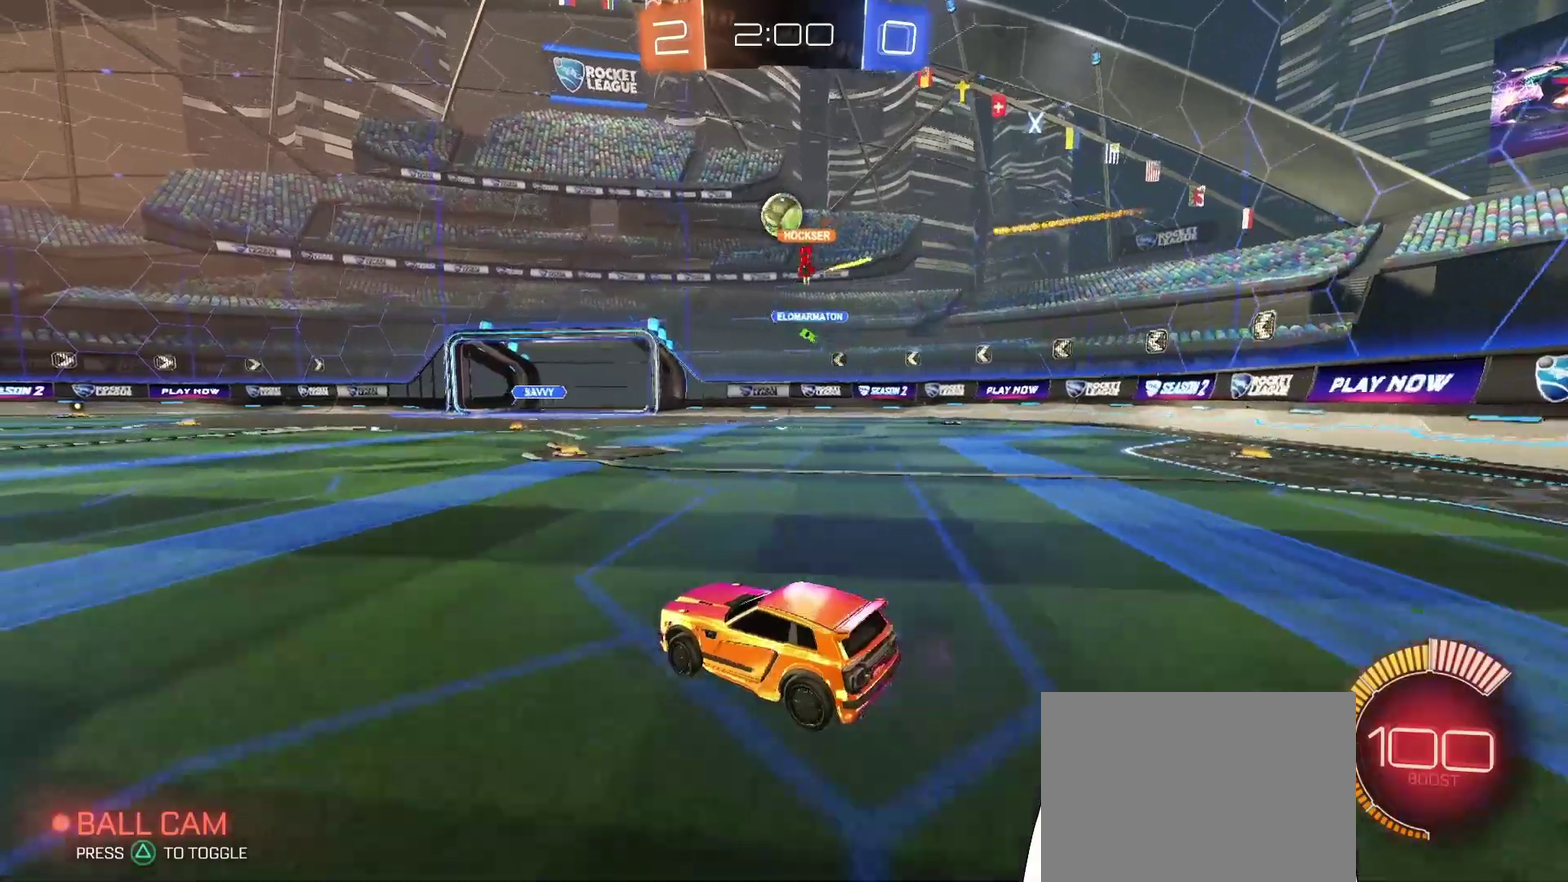
{"buttons": [], "left_stick": "left", "right_stick": "center", "events": [[267, "left_stick", "center"], [500, "left_stick", "left"]]}
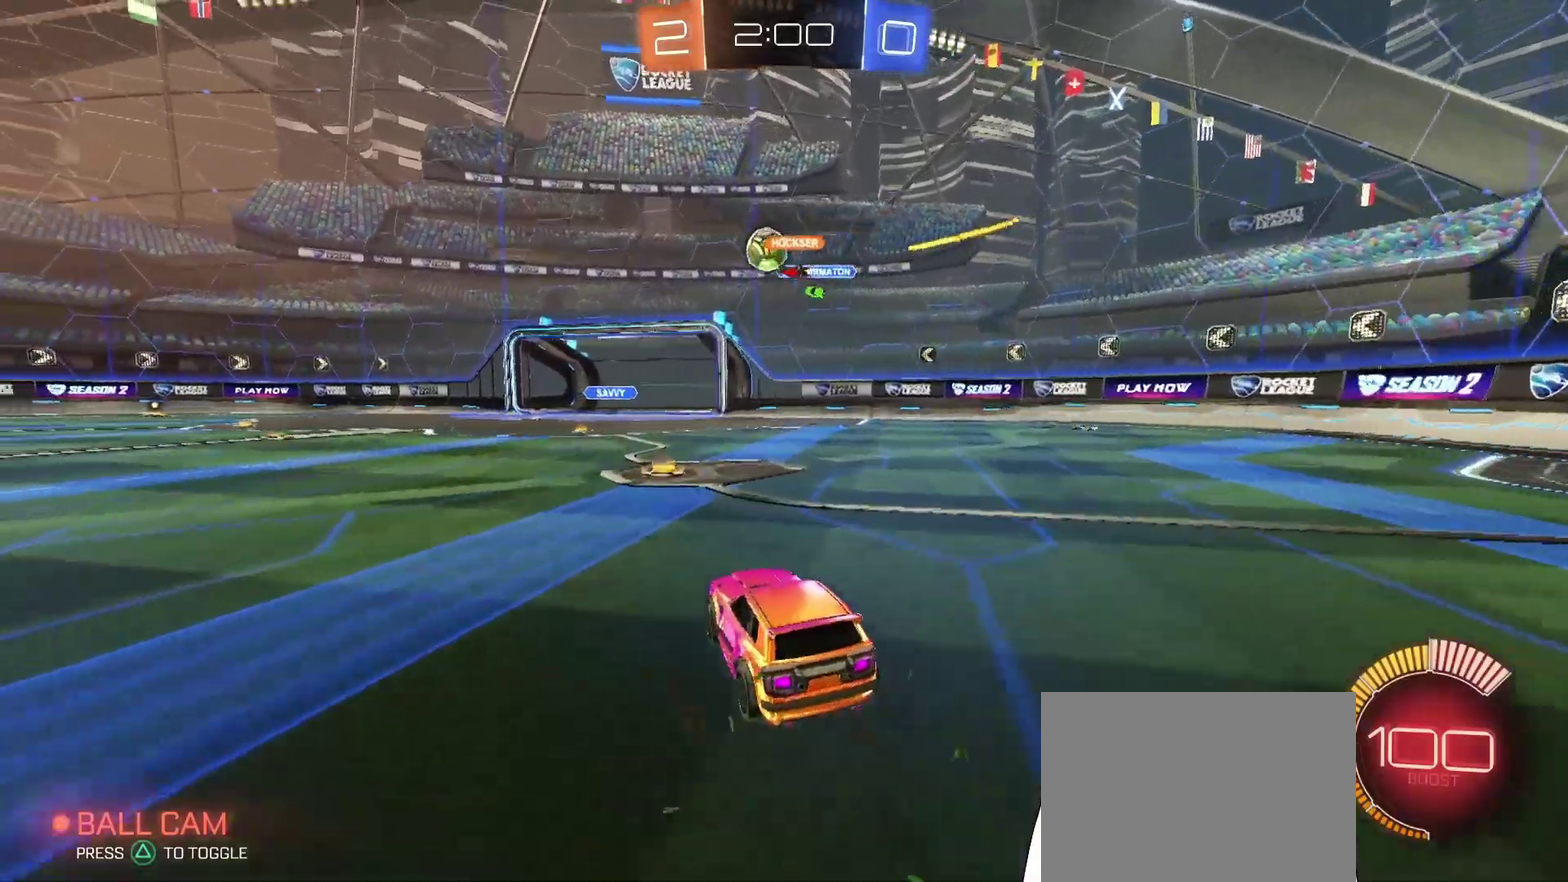
{"buttons": [], "left_stick": "left", "right_stick": "center", "events": [[200, "left_stick", "center"], [433, "left_stick", "left"]]}
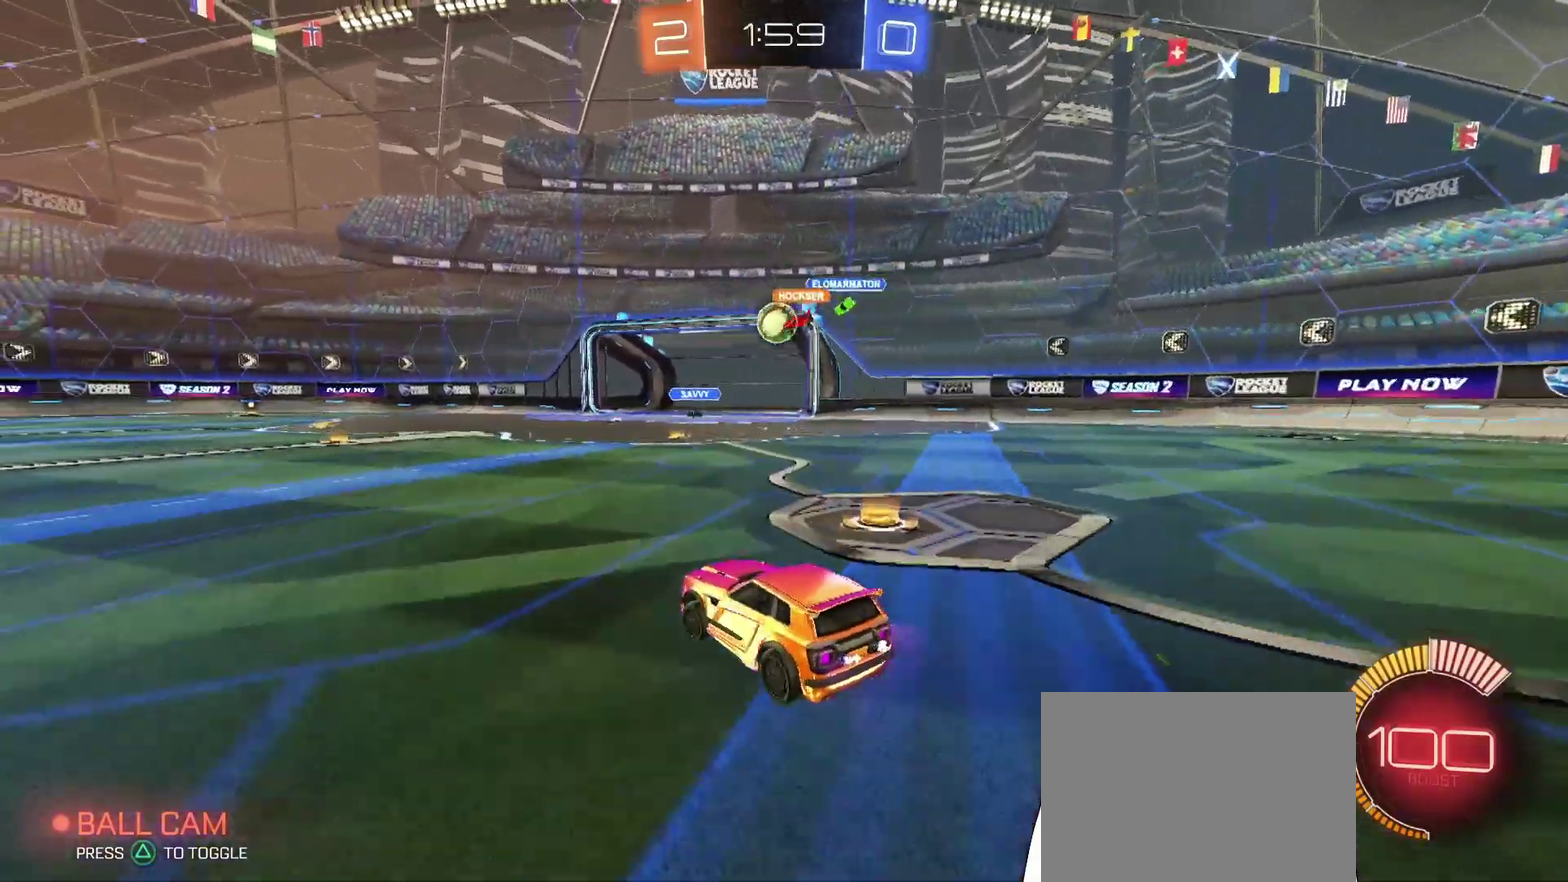
{"buttons": [], "left_stick": "center", "right_stick": "center", "events": [[67, "left_stick", "center"], [367, "L2", "down"], [400, "left_stick", "left"], [467, "L2", "up"], [500, "left_stick", "center"]]}
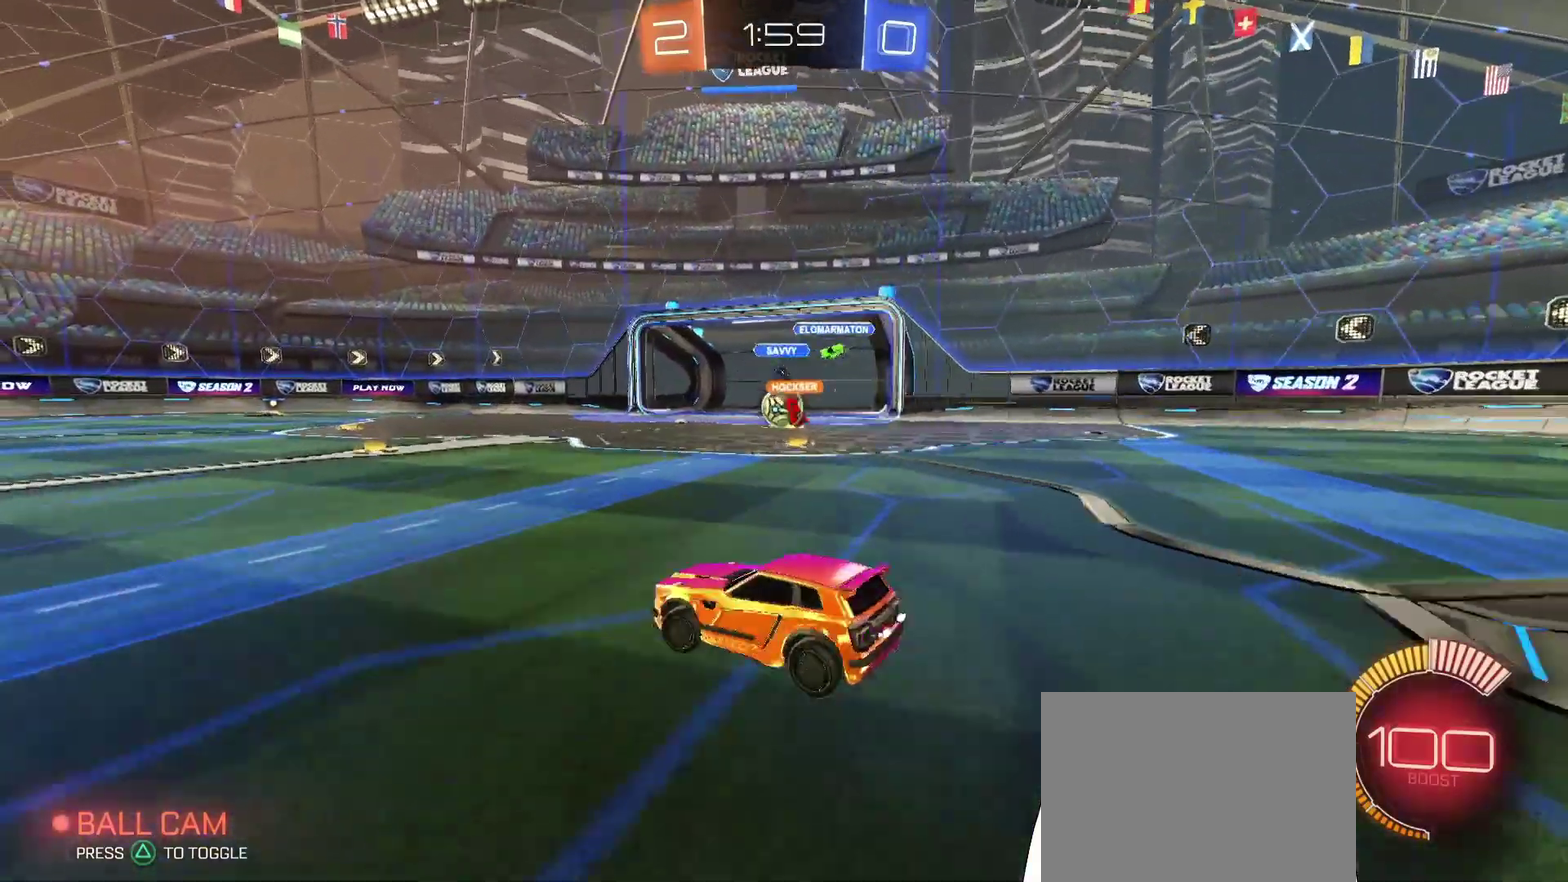
{"buttons": [], "left_stick": "center", "right_stick": "center", "events": [[133, "left_stick", "right"], [367, "left_stick", "center"]]}
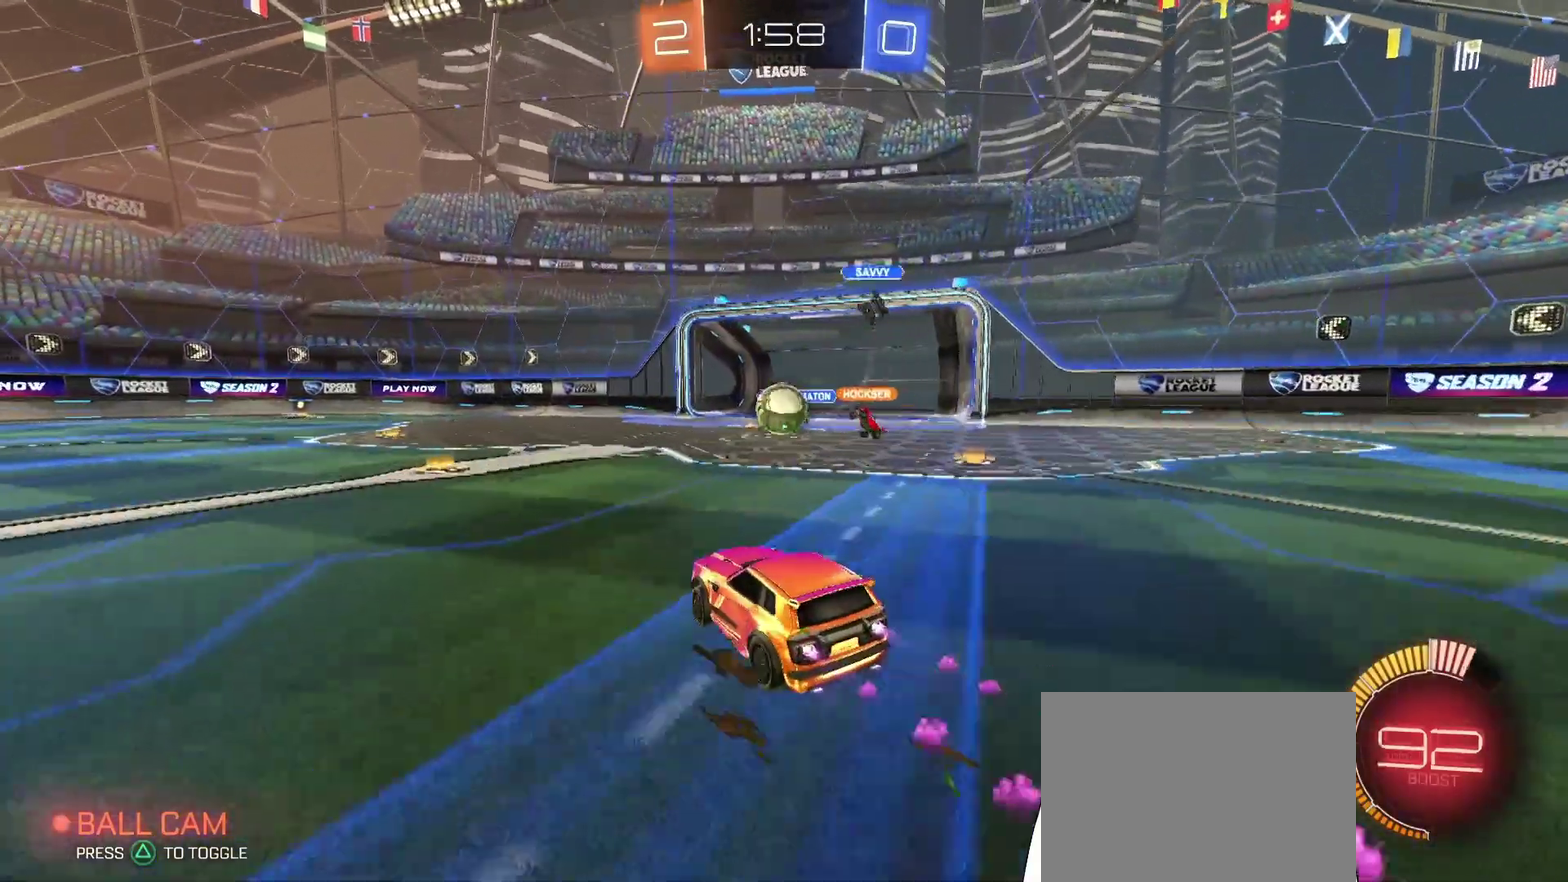
{"buttons": ["L1"], "left_stick": "up-right", "right_stick": "center", "events": [[200, "left_stick", "up-right"], [300, "left_stick", "center"], [433, "L1", "down"], [467, "left_stick", "up-right"]]}